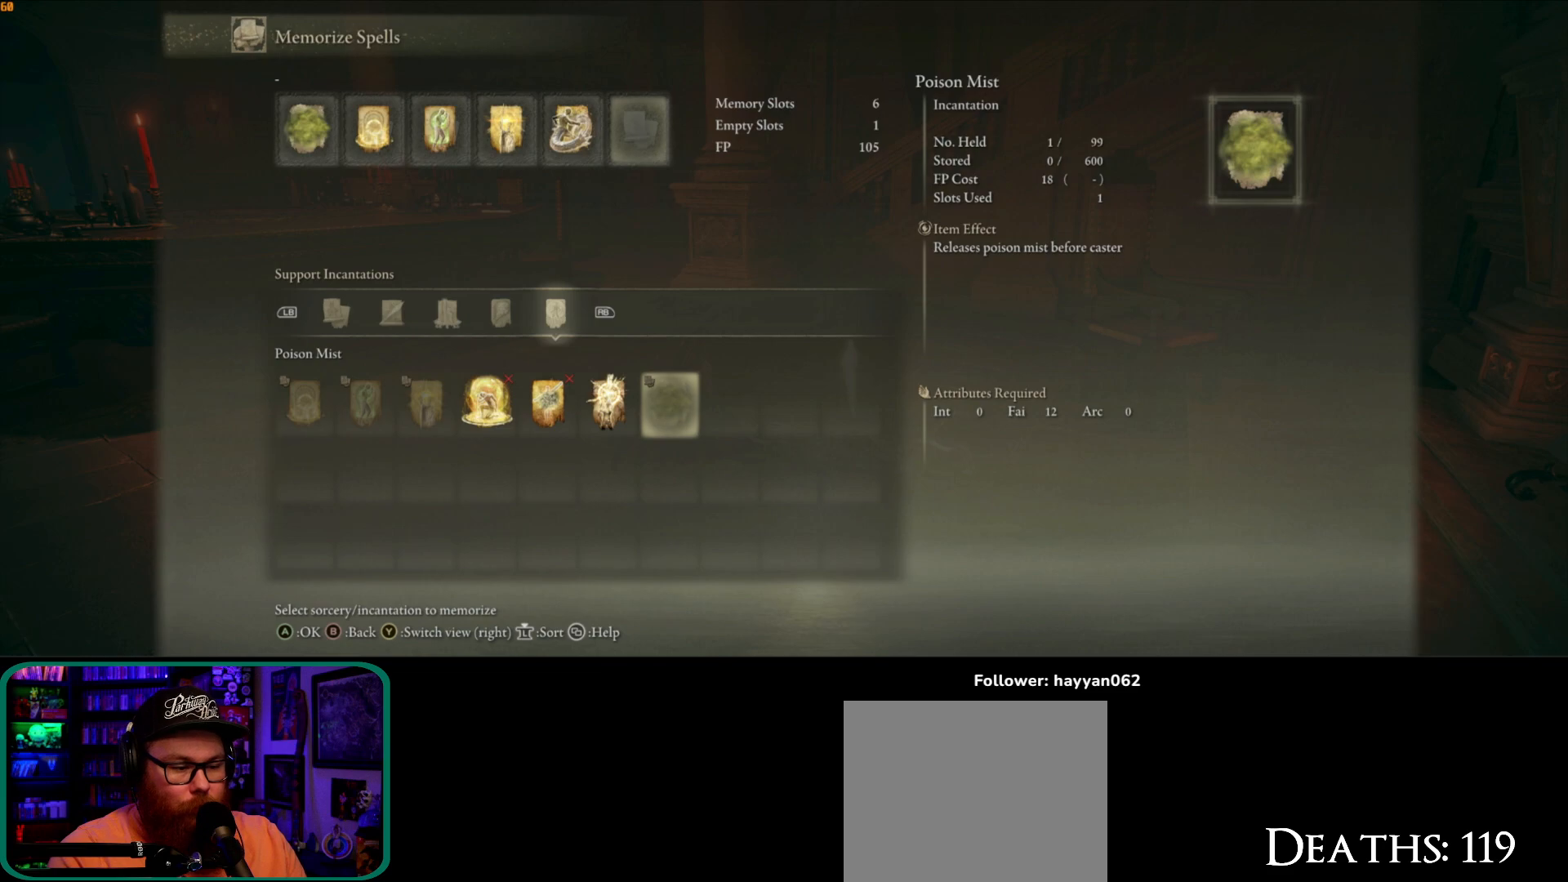
Gameplay with a controller (Xbox layout); each line is a JSON object with the inputs held at the frame after it. "button_events" lists button changes between this image and that frame as [ms after this image, input, new state], when the widget could be followed in between (sticks are given only as held states). Not read: L3.
{"buttons": [], "left_stick": "center", "right_stick": "center", "button_events": [[150, "DPAD_LEFT", "down"], [233, "DPAD_LEFT", "up"], [367, "DPAD_LEFT", "down"], [467, "DPAD_LEFT", "up"]]}
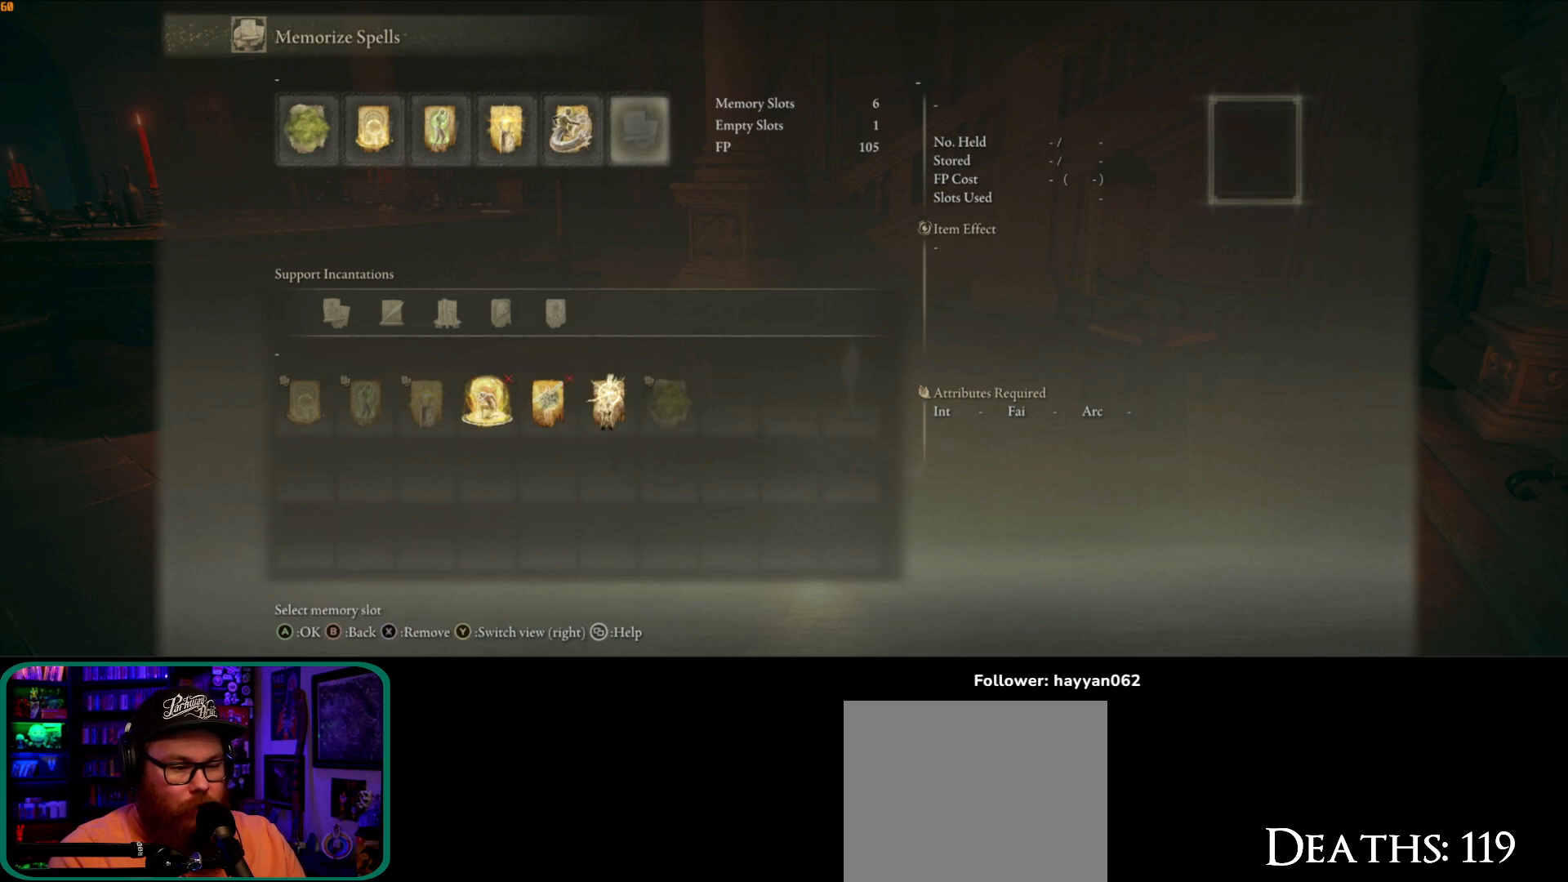
{"buttons": [], "left_stick": "center", "right_stick": "center", "button_events": [[50, "B", "down"], [100, "B", "up"]]}
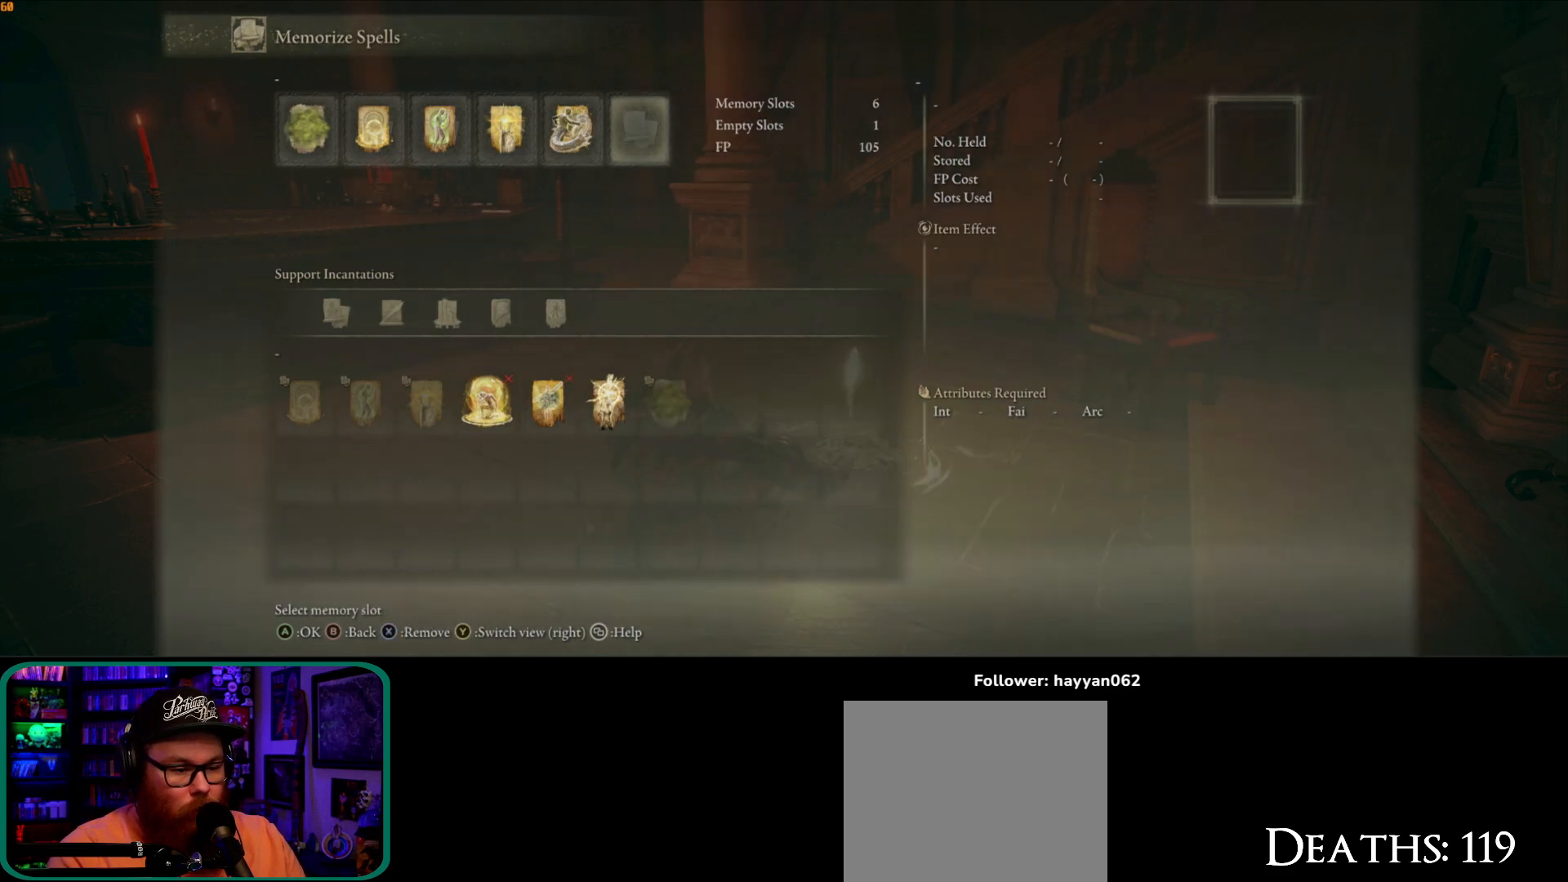
{"buttons": [], "left_stick": "center", "right_stick": "center", "button_events": [[50, "B", "down"], [133, "B", "up"]]}
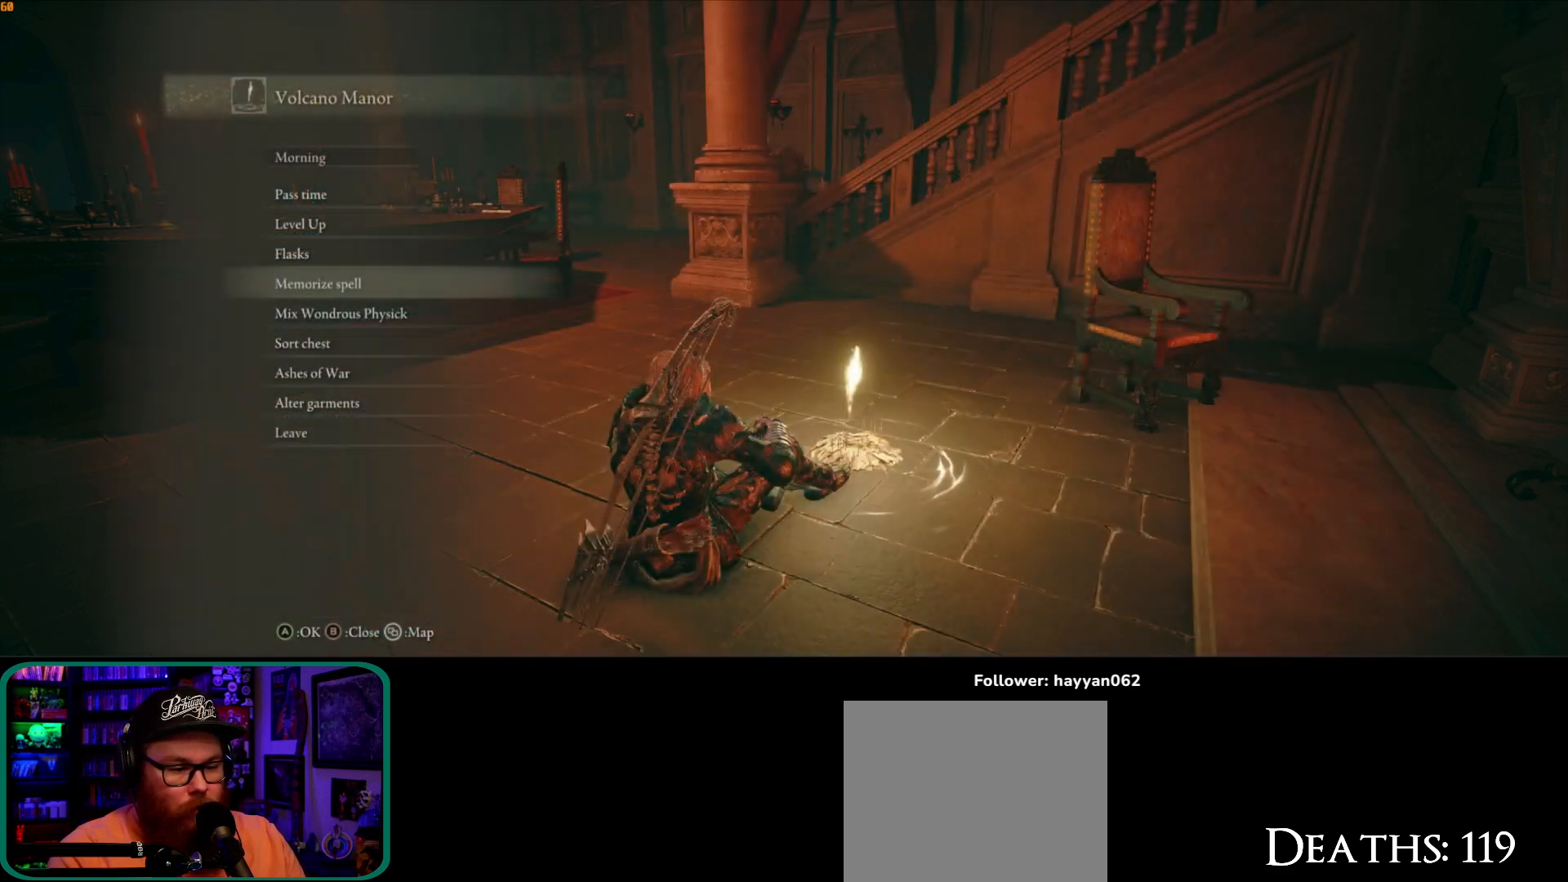
{"buttons": [], "left_stick": "center", "right_stick": "center", "button_events": [[400, "DPAD_UP", "down"], [450, "DPAD_UP", "up"]]}
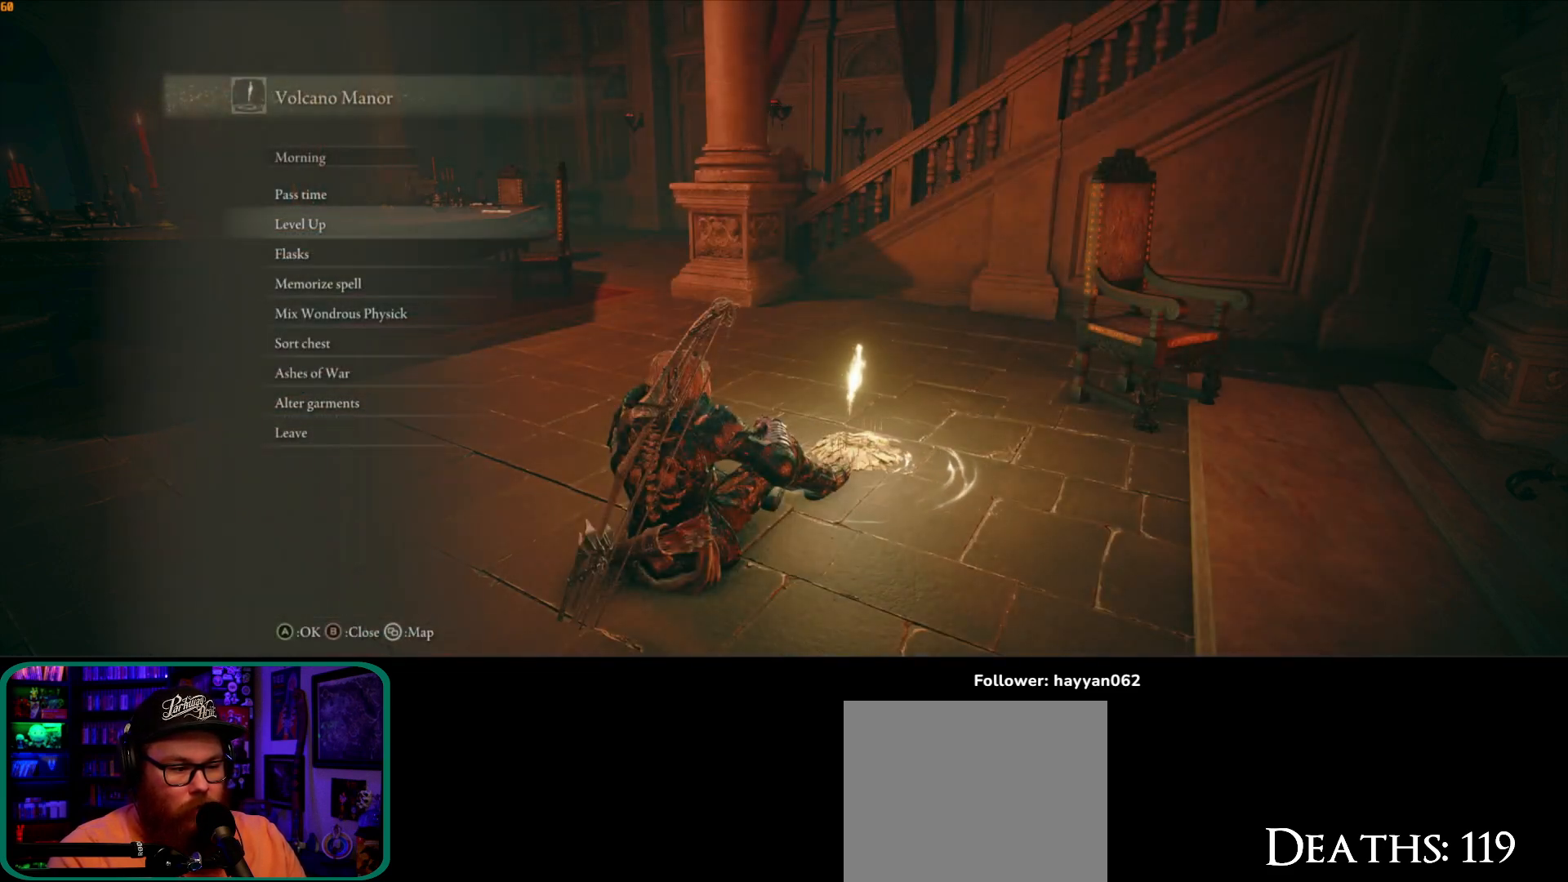
{"buttons": [], "left_stick": "center", "right_stick": "center", "button_events": [[33, "DPAD_UP", "down"], [117, "DPAD_UP", "up"], [233, "A", "down"], [350, "A", "up"]]}
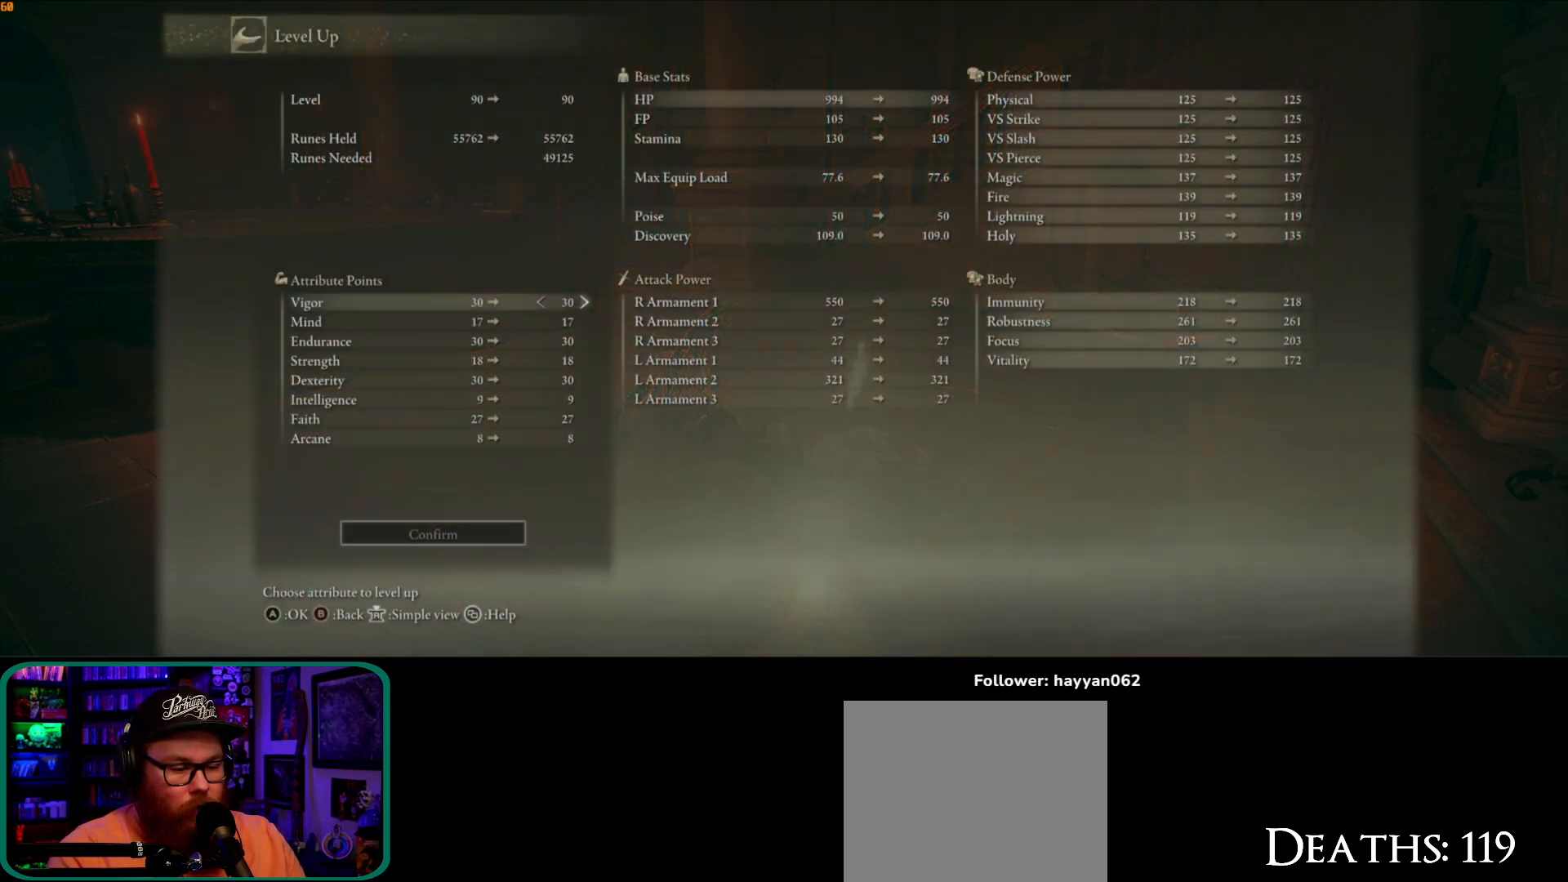
{"buttons": [], "left_stick": "center", "right_stick": "center", "button_events": []}
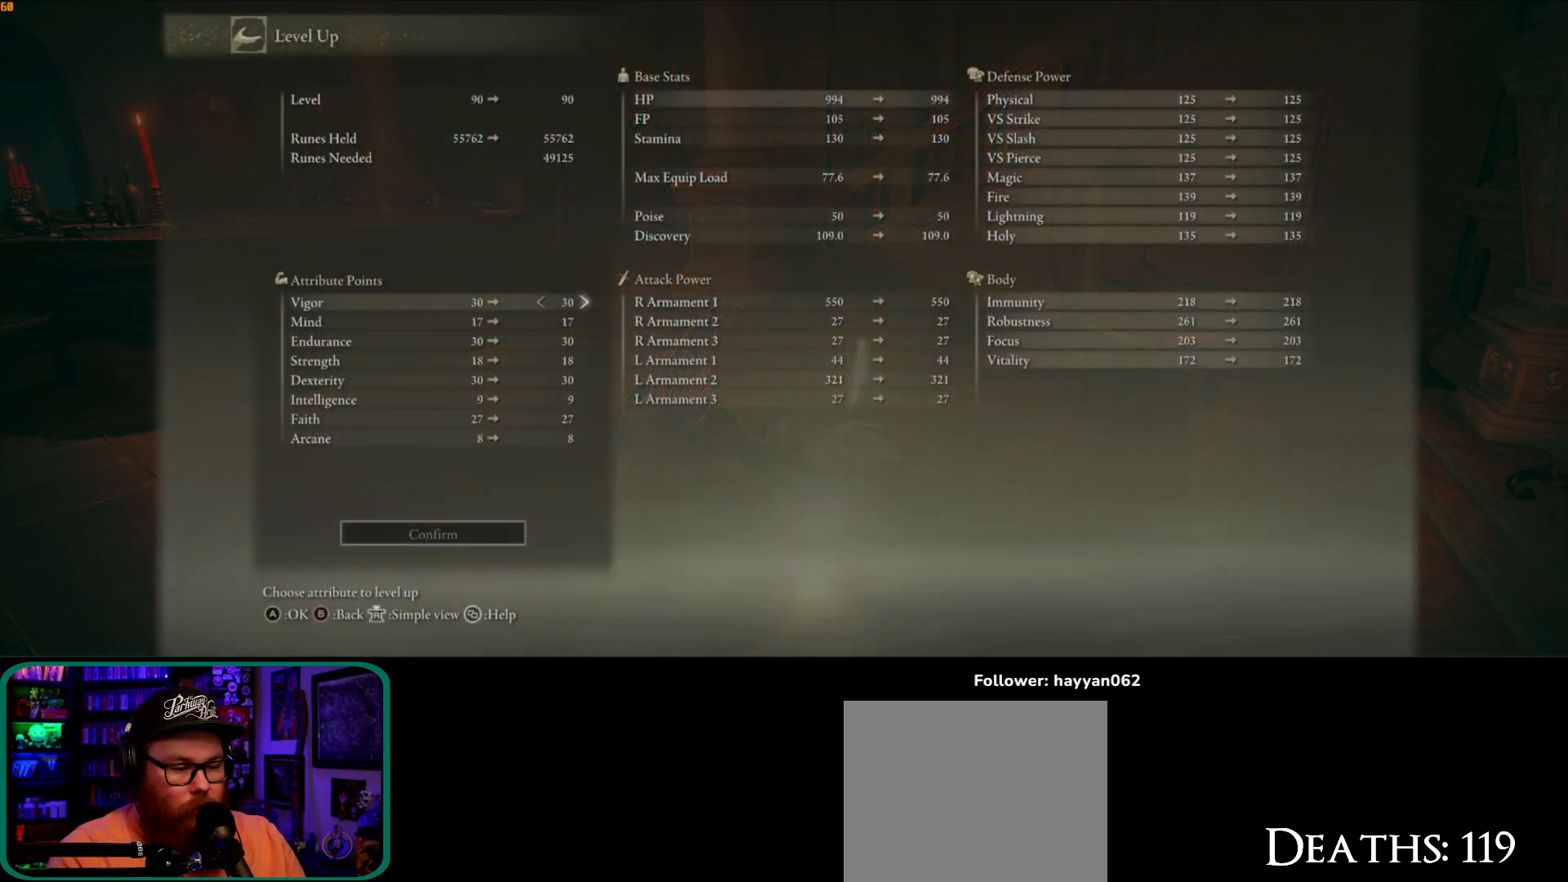
{"buttons": [], "left_stick": "center", "right_stick": "center", "button_events": [[283, "DPAD_DOWN", "down"], [400, "DPAD_DOWN", "up"]]}
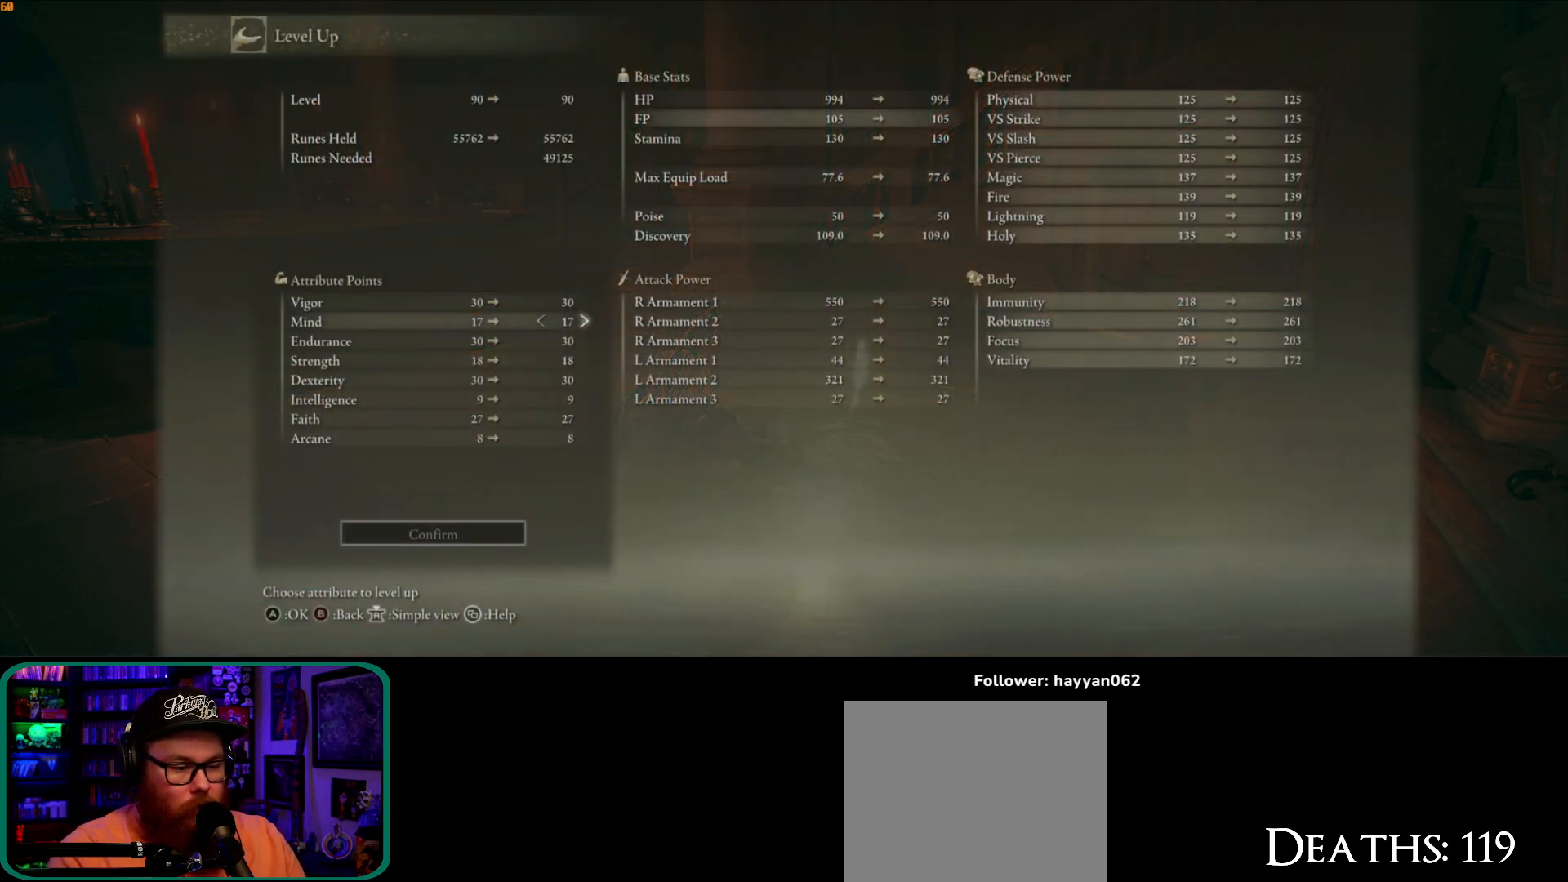
{"buttons": [], "left_stick": "center", "right_stick": "center", "button_events": [[83, "DPAD_UP", "down"], [217, "DPAD_UP", "up"]]}
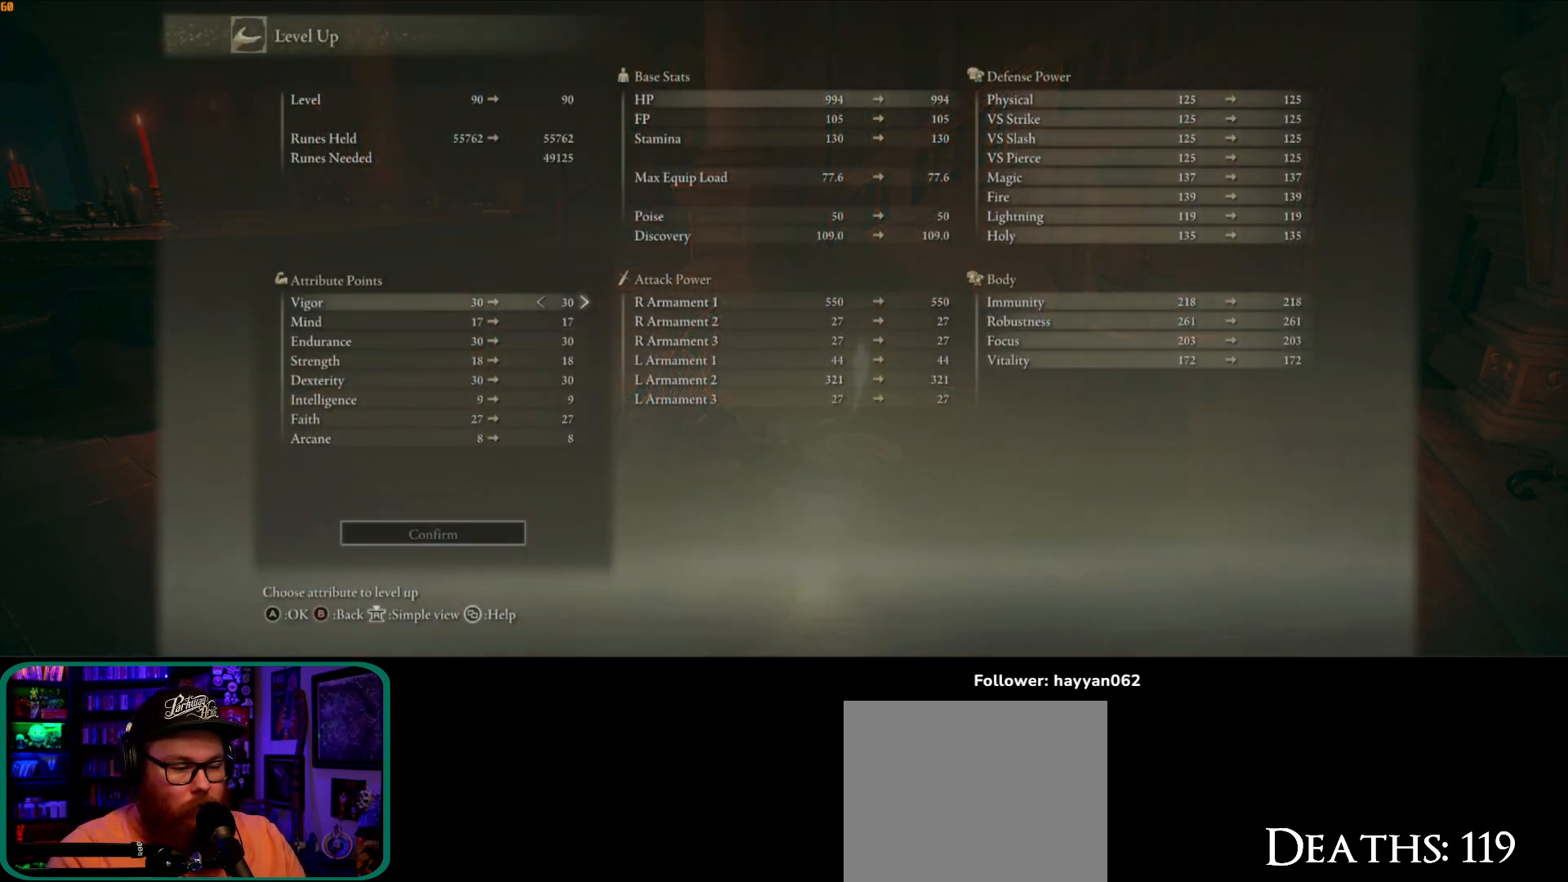
{"buttons": [], "left_stick": "center", "right_stick": "center", "button_events": []}
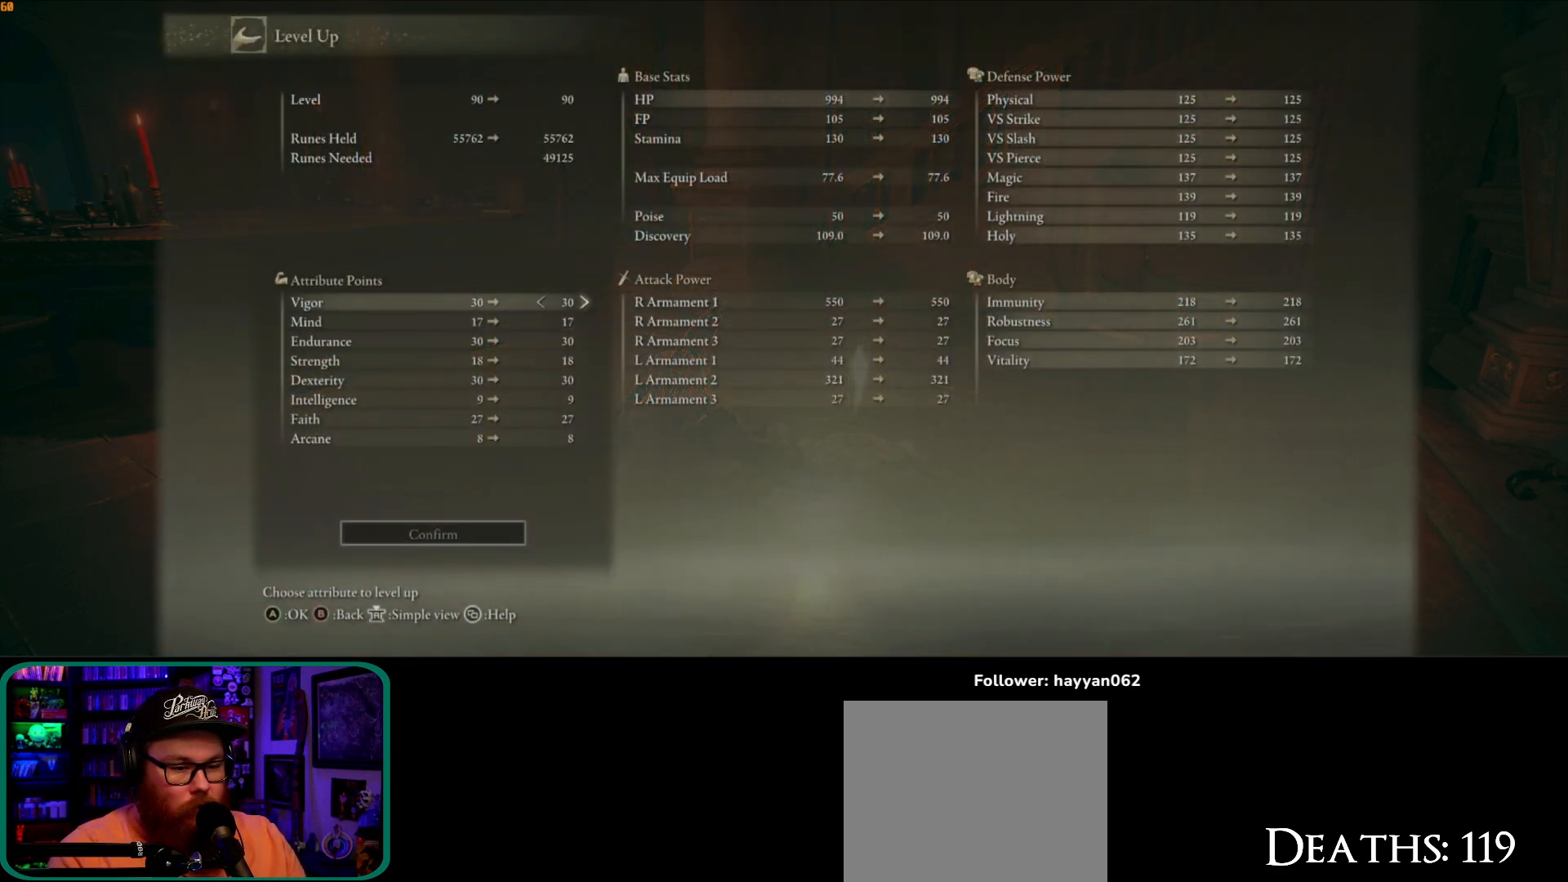
{"buttons": ["DPAD_DOWN"], "left_stick": "center", "right_stick": "center", "button_events": [[433, "DPAD_DOWN", "down"]]}
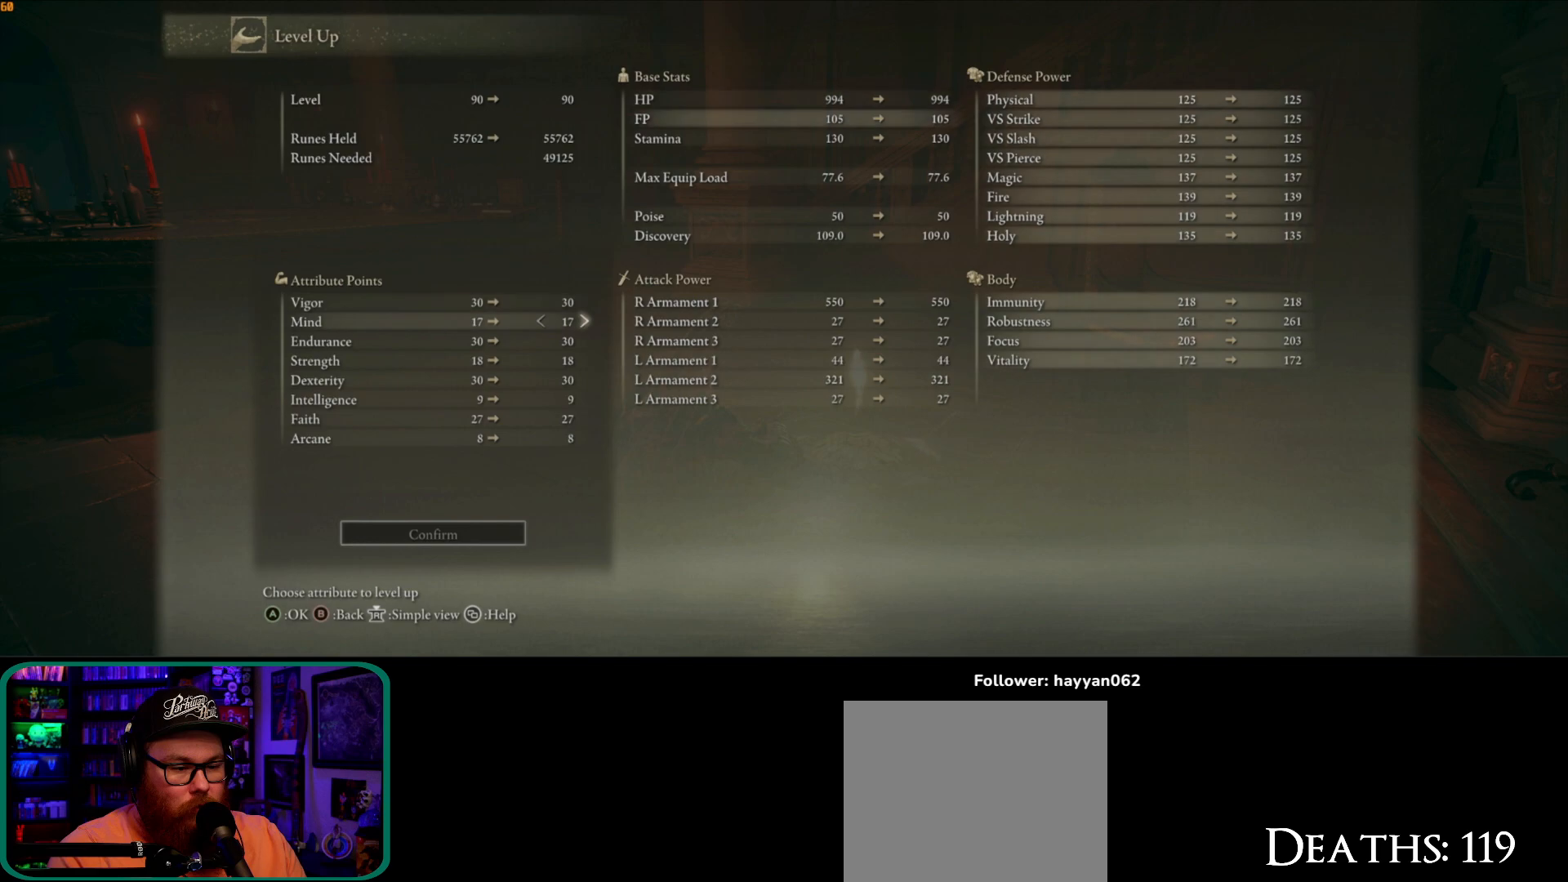
{"buttons": ["DPAD_UP"], "left_stick": "center", "right_stick": "center", "button_events": [[33, "DPAD_DOWN", "up"], [150, "DPAD_DOWN", "down"], [217, "DPAD_DOWN", "up"], [450, "DPAD_UP", "down"]]}
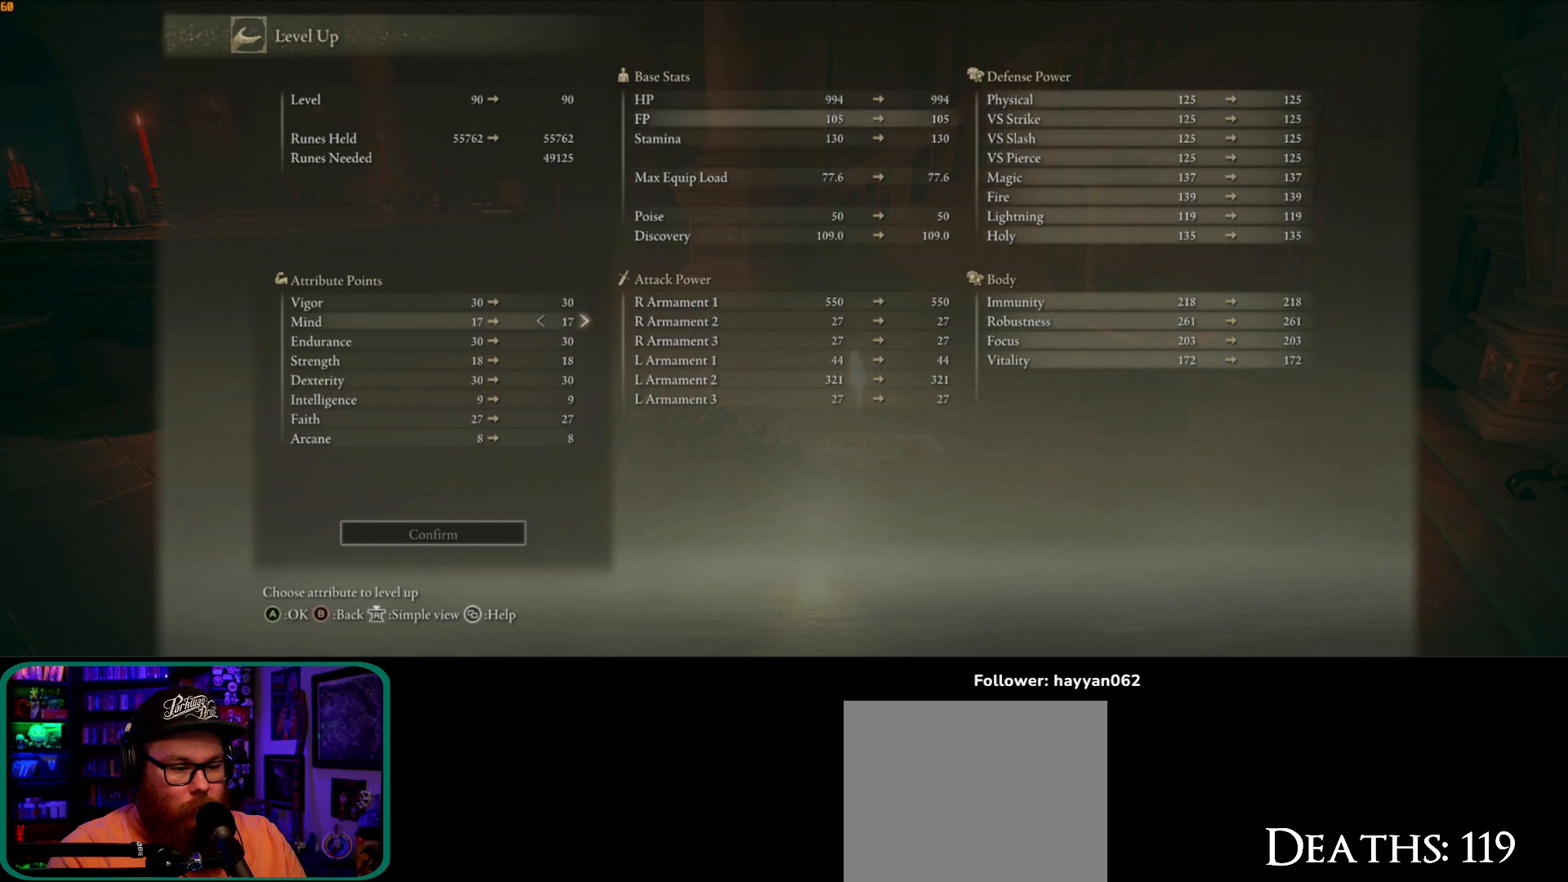
{"buttons": [], "left_stick": "center", "right_stick": "center", "button_events": [[17, "DPAD_UP", "up"], [83, "DPAD_UP", "down"], [150, "DPAD_UP", "up"], [350, "DPAD_RIGHT", "down"], [433, "DPAD_RIGHT", "up"]]}
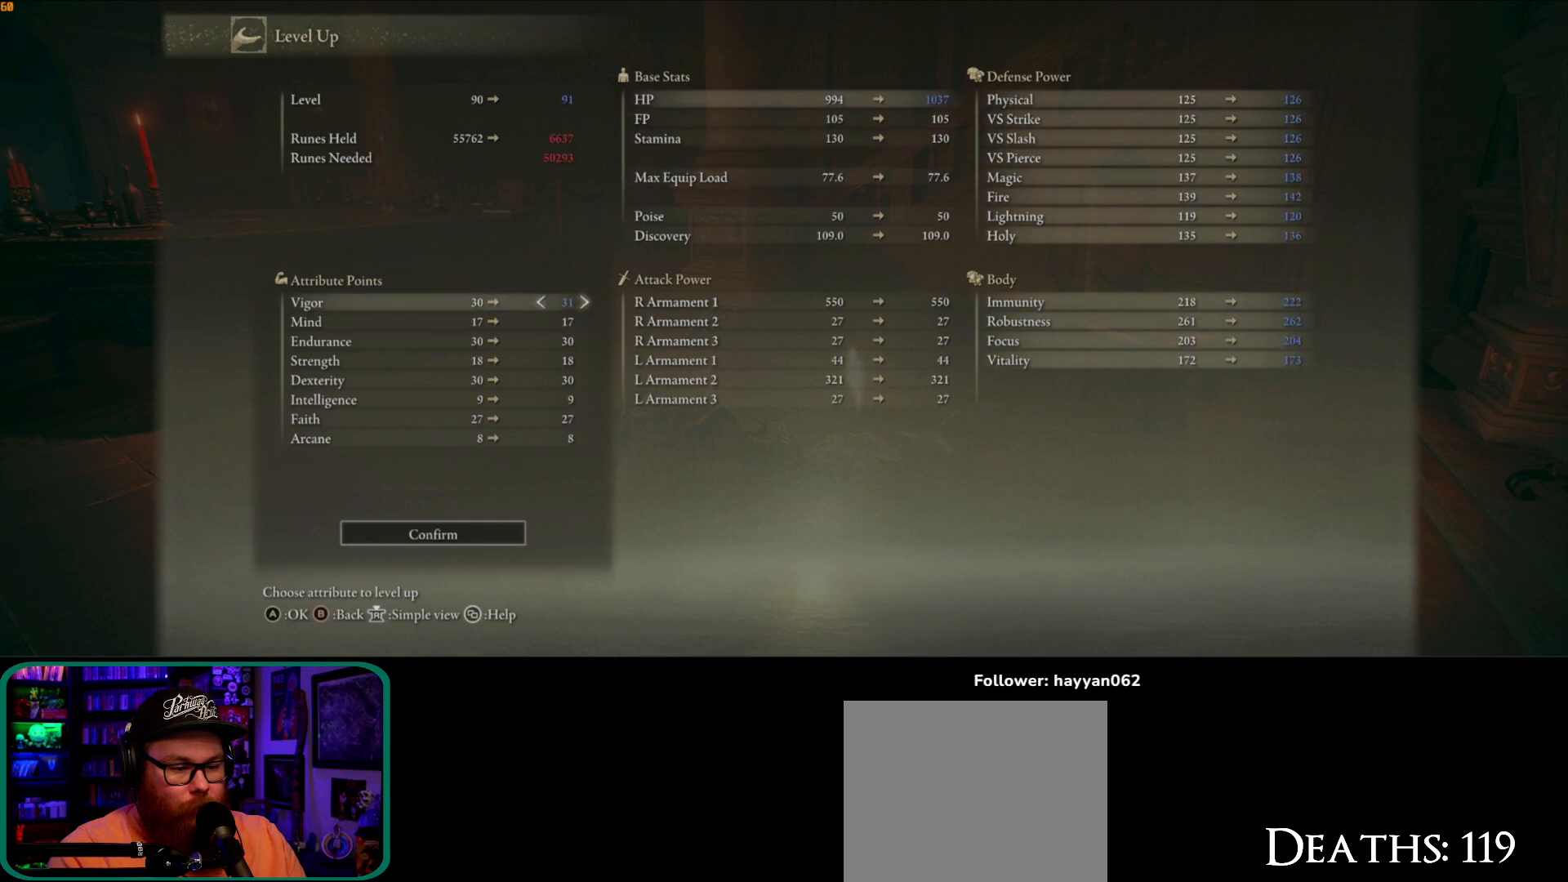
{"buttons": [], "left_stick": "center", "right_stick": "center", "button_events": [[100, "DPAD_UP", "down"], [233, "DPAD_UP", "up"], [283, "DPAD_UP", "down"], [350, "DPAD_UP", "up"]]}
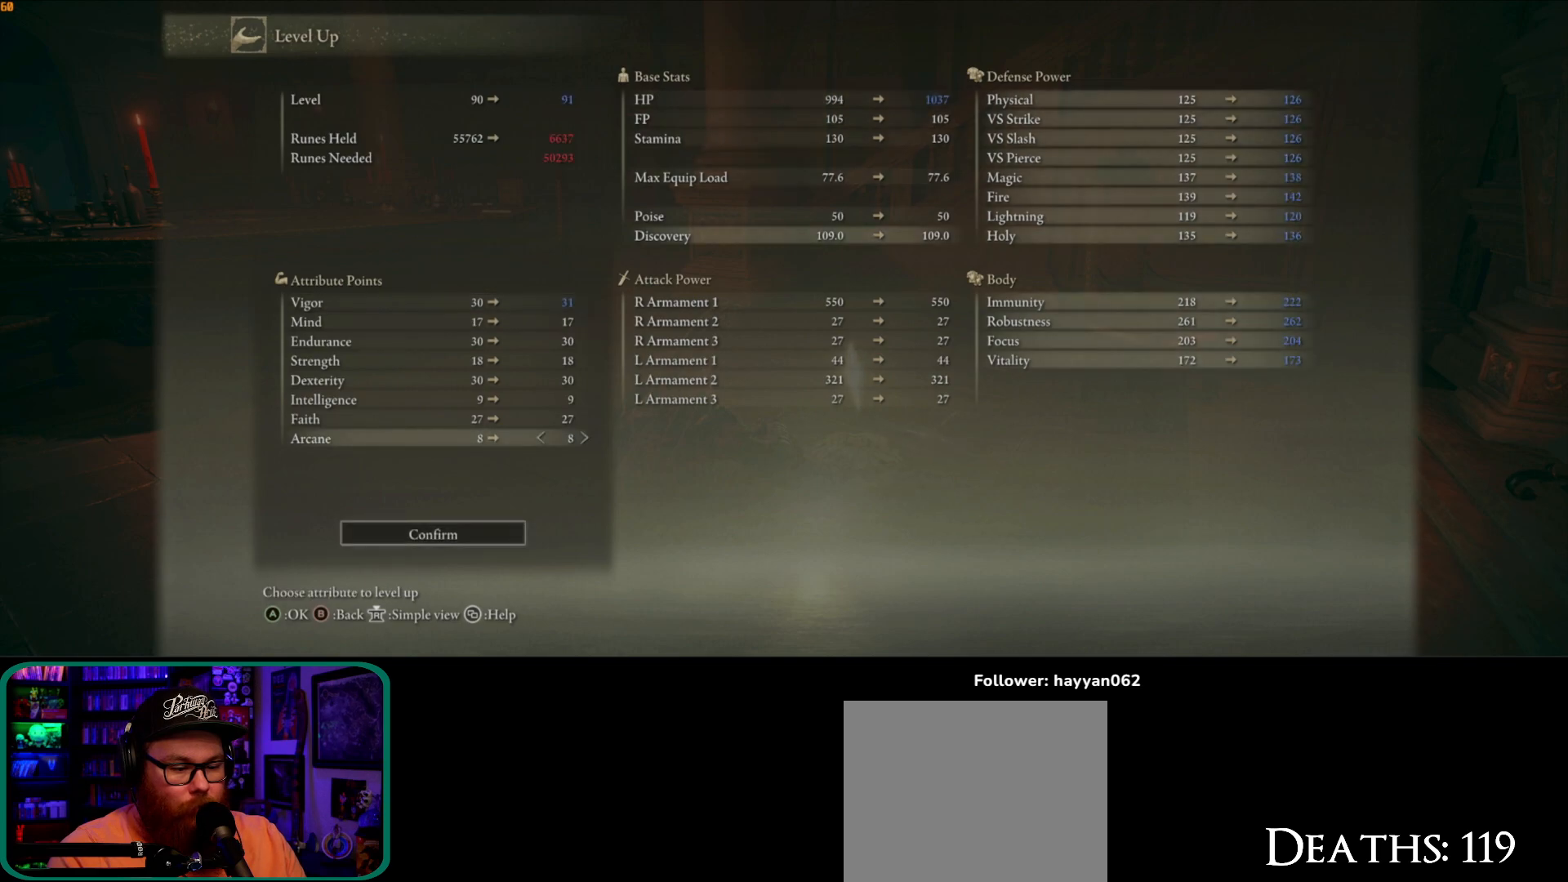
{"buttons": [], "left_stick": "center", "right_stick": "center", "button_events": [[133, "DPAD_DOWN", "down"], [217, "DPAD_DOWN", "up"], [283, "A", "down"], [383, "A", "up"]]}
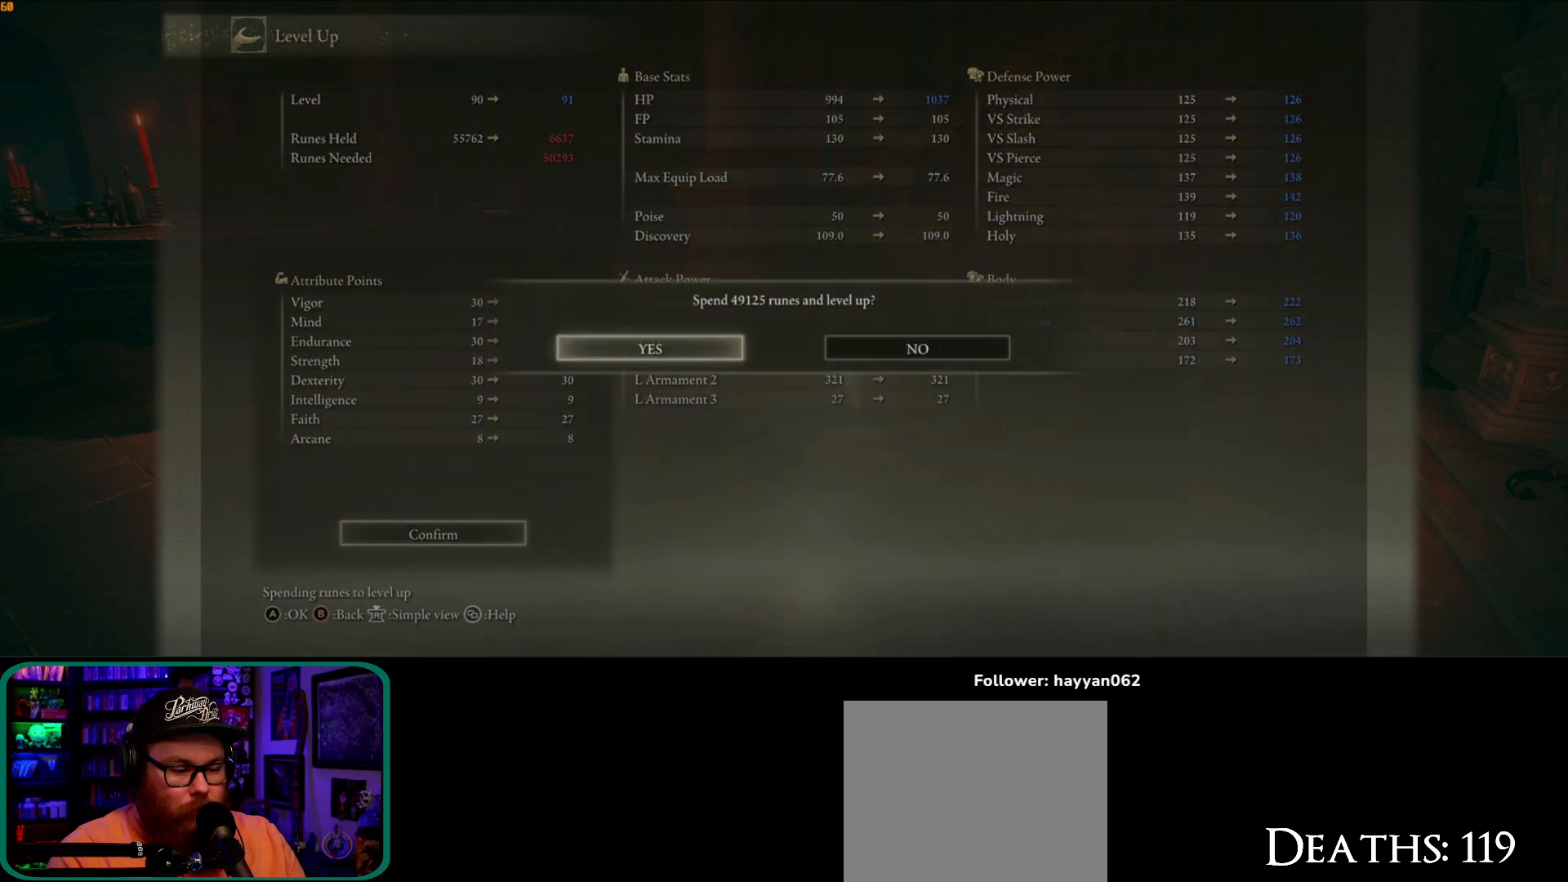
{"buttons": [], "left_stick": "center", "right_stick": "center", "button_events": [[50, "DPAD_LEFT", "down"], [133, "DPAD_LEFT", "up"], [183, "A", "down"], [283, "A", "up"]]}
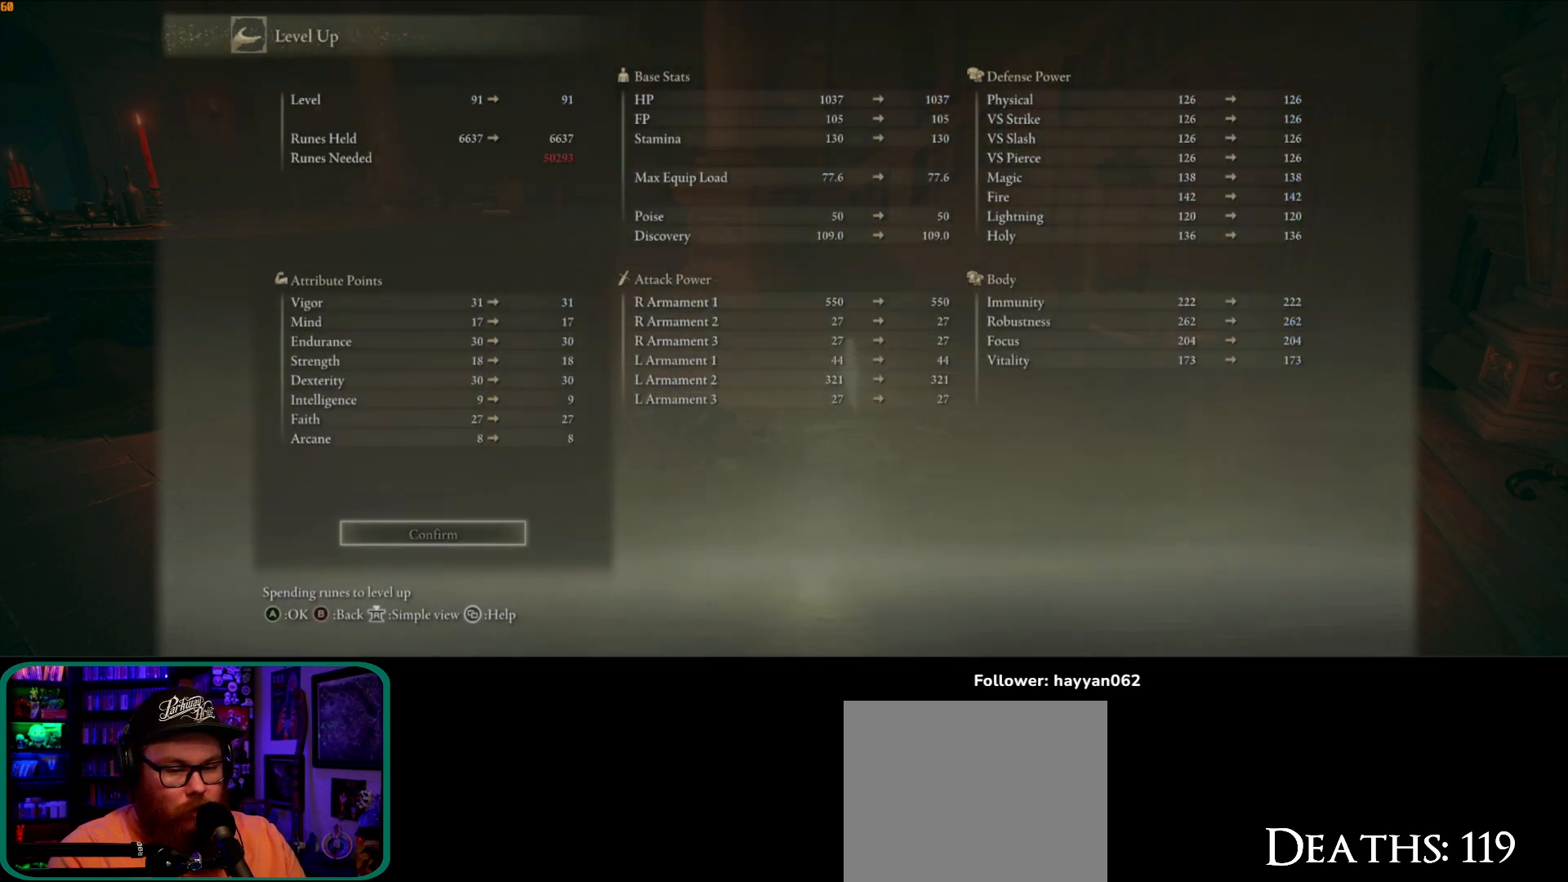
{"buttons": [], "left_stick": "center", "right_stick": "center", "button_events": [[217, "B", "down"], [333, "B", "up"]]}
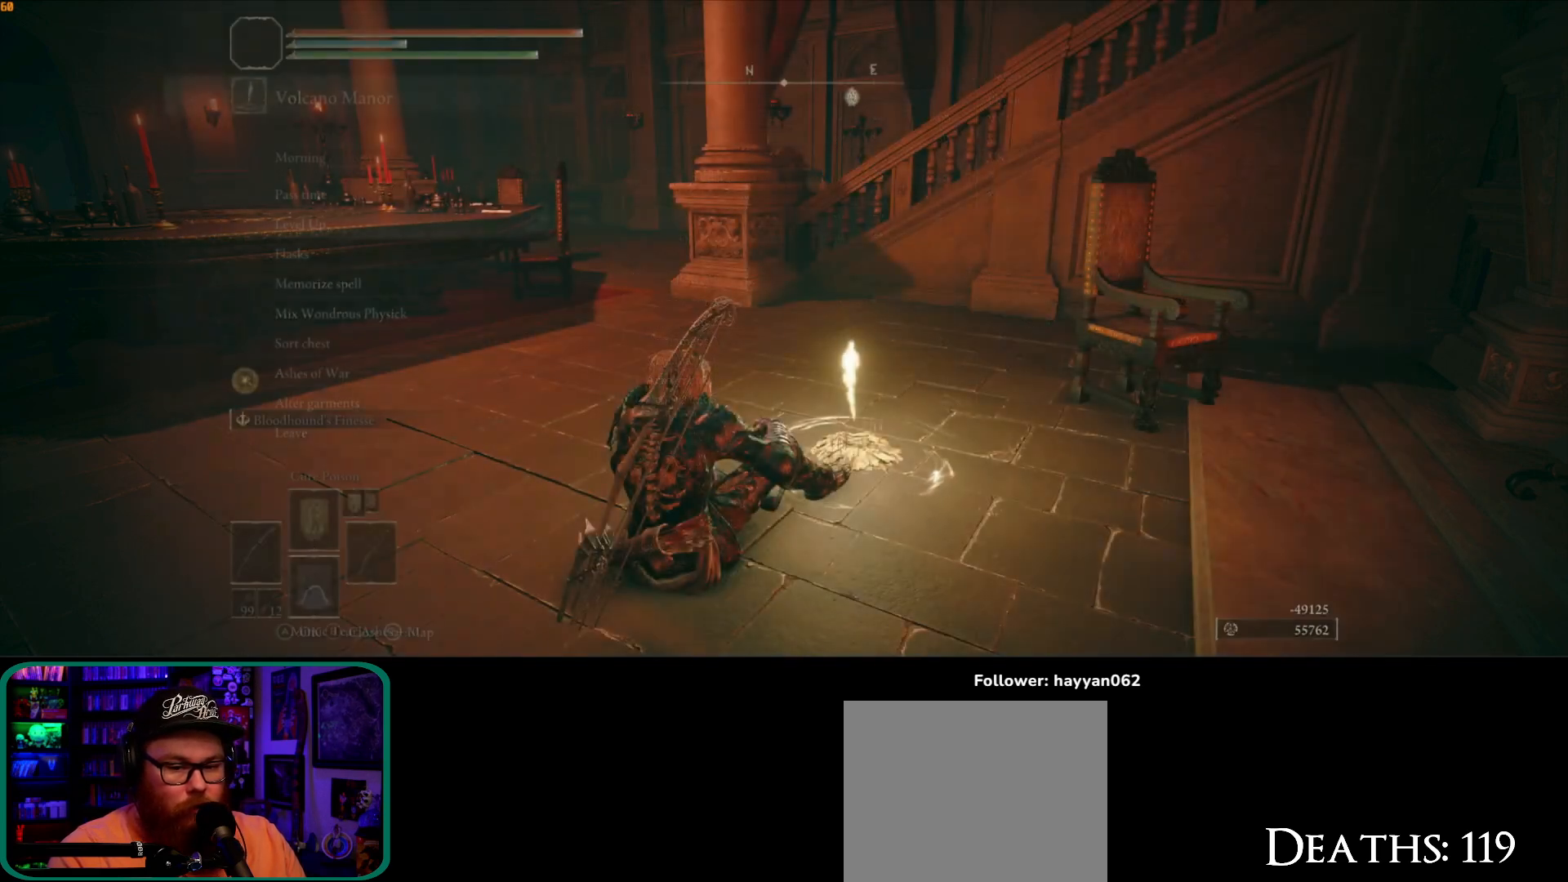
{"buttons": [], "left_stick": "center", "right_stick": "center", "button_events": [[367, "B", "down"], [433, "B", "up"]]}
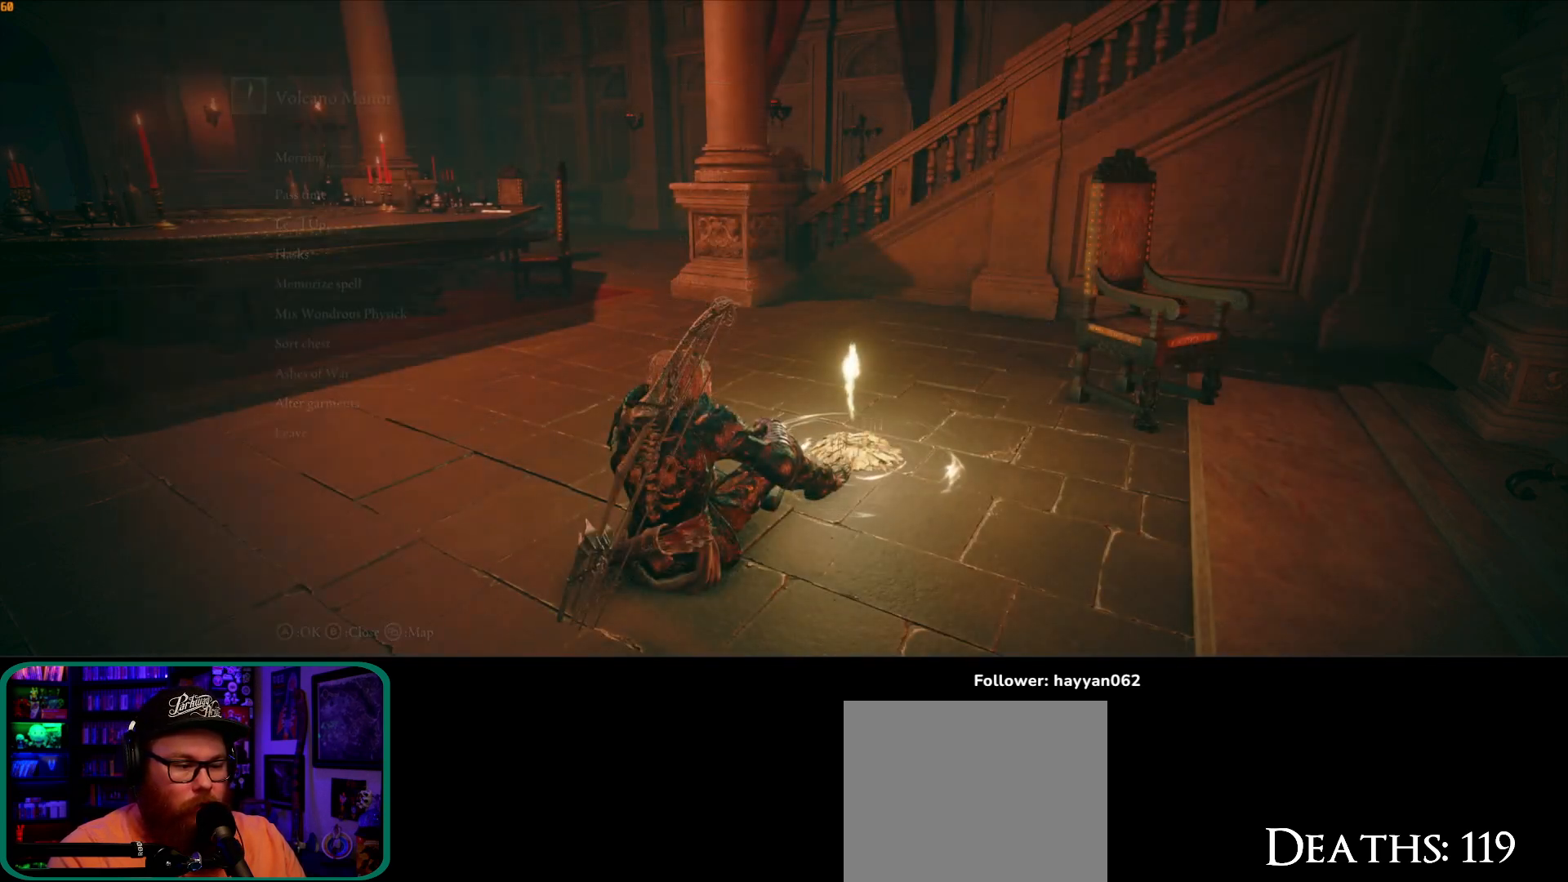
{"buttons": [], "left_stick": "up", "right_stick": "center", "button_events": []}
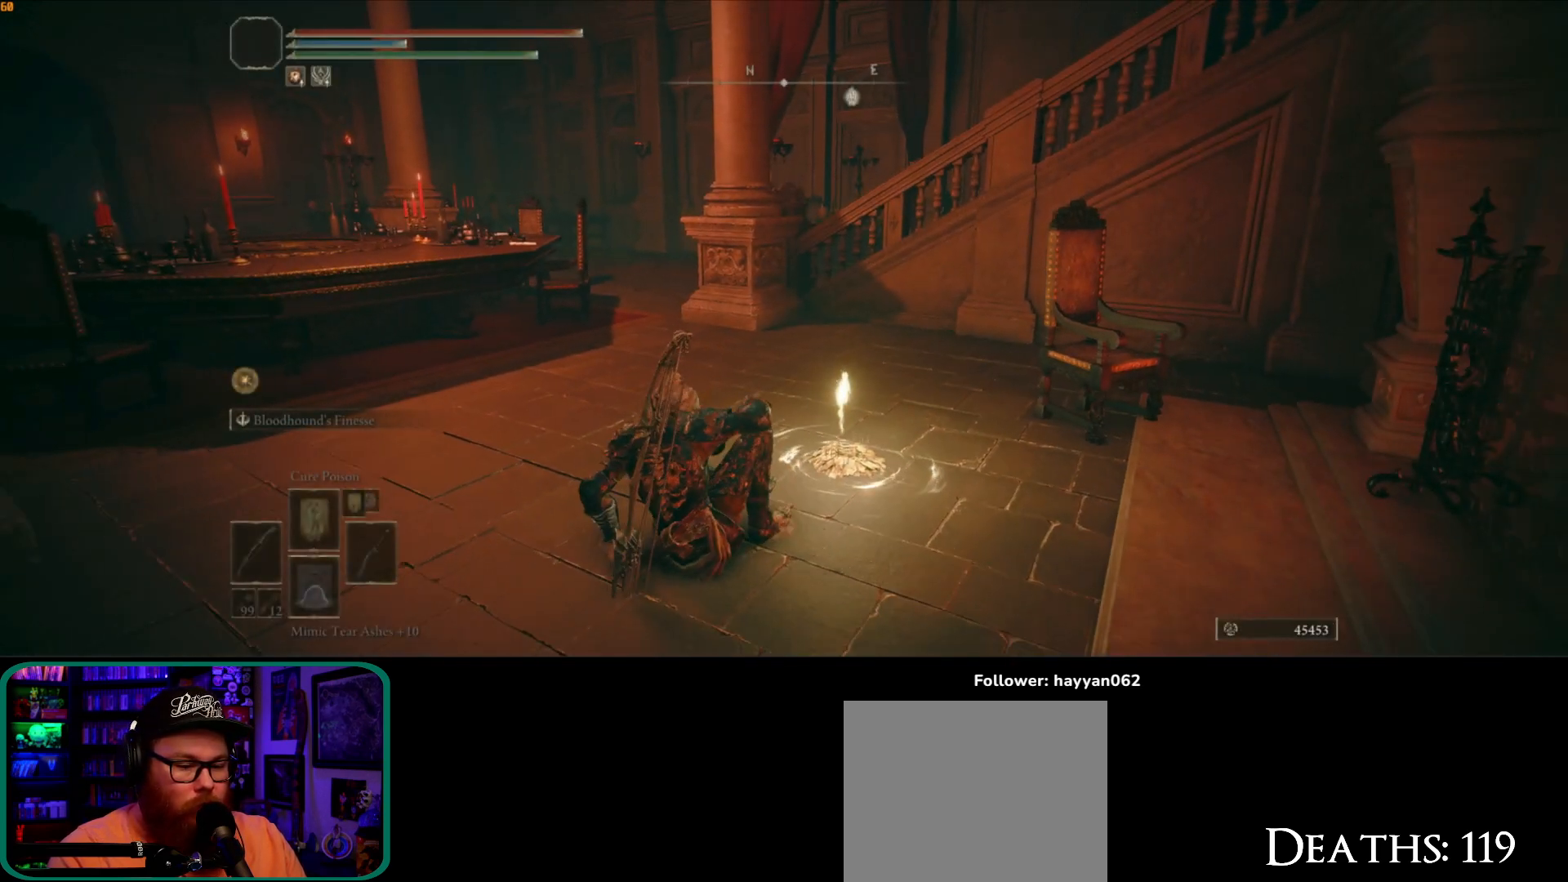
{"buttons": [], "left_stick": "up", "right_stick": "left", "button_events": []}
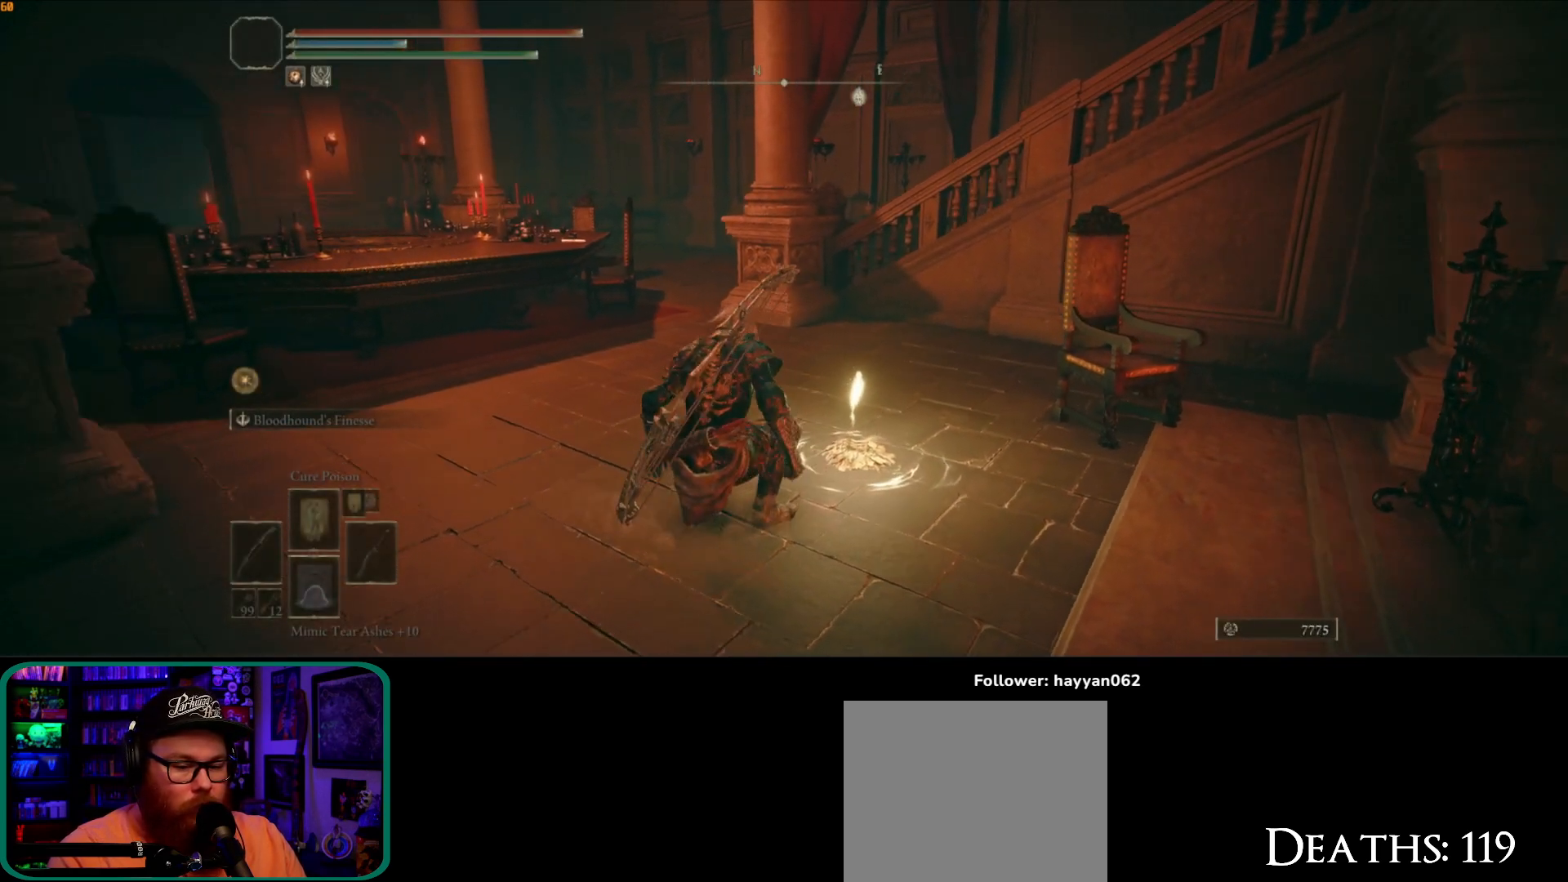
{"buttons": [], "left_stick": "up", "right_stick": "center", "button_events": []}